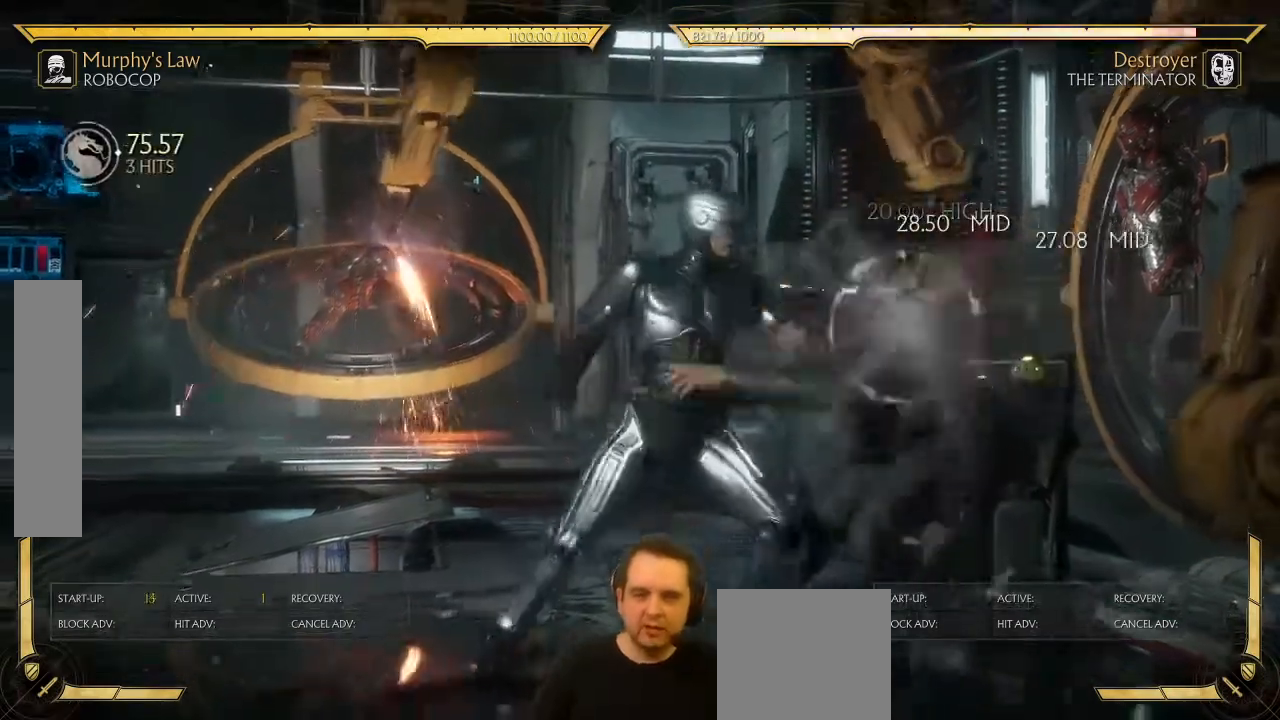
Gameplay with a controller (Xbox layout); each line is a JSON object with the inputs held at the frame after it. "events" lists button and stick changes between this image and that frame as [ms after this image, input, new state], when the widget could be followed in between. Not read: L3 right_stick.
{"buttons": [], "left_stick": "center", "events": [[250, "DPAD_LEFT", "down"], [317, "DPAD_LEFT", "up"], [367, "DPAD_RIGHT", "down"], [400, "A", "down"], [433, "DPAD_RIGHT", "up"], [483, "A", "up"]]}
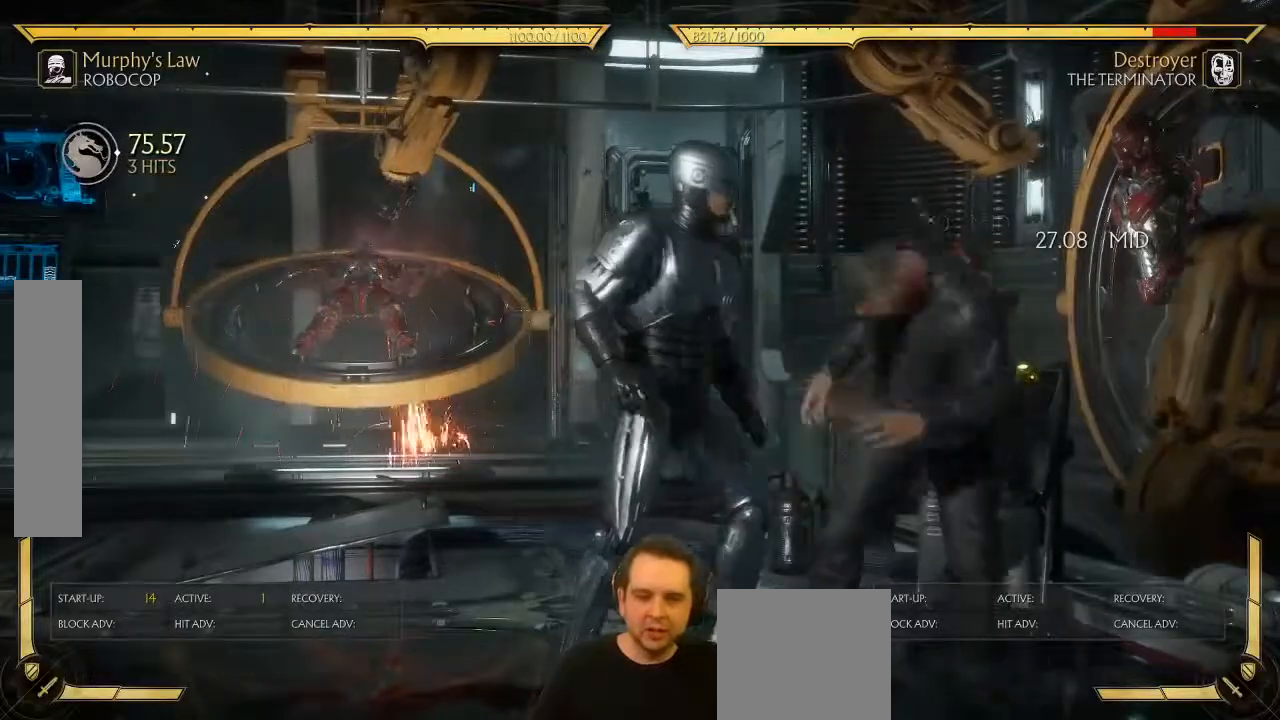
{"buttons": [], "left_stick": "center", "events": []}
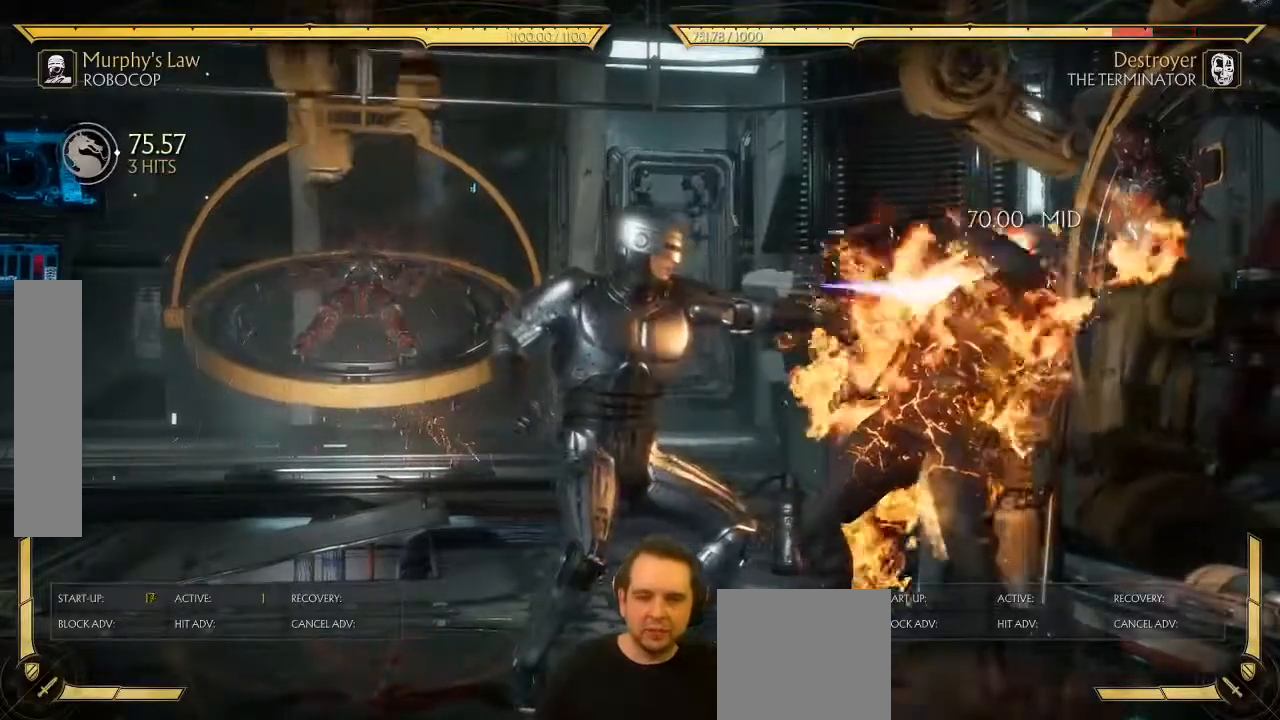
{"buttons": ["DPAD_RIGHT"], "left_stick": "center", "events": [[300, "DPAD_RIGHT", "down"]]}
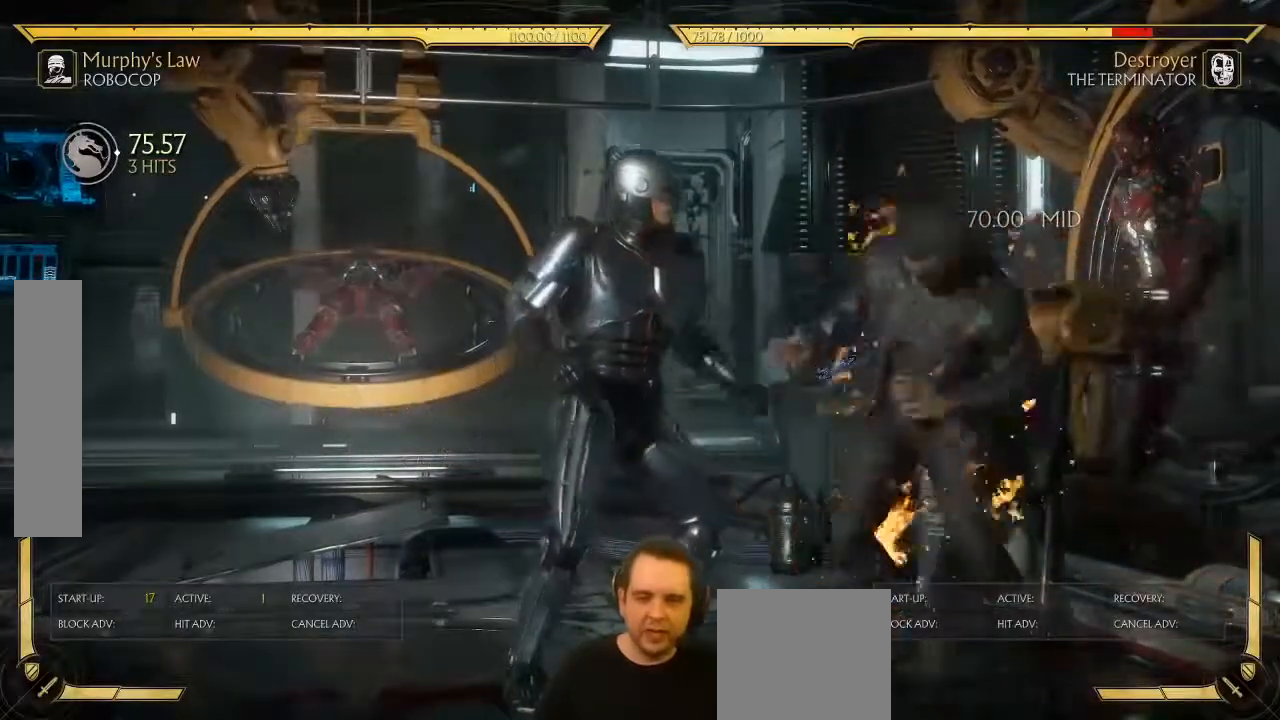
{"buttons": ["DPAD_LEFT"], "left_stick": "center", "events": [[33, "DPAD_RIGHT", "up"], [167, "X", "down"], [200, "Y", "down"], [233, "X", "up"], [300, "X", "down"], [317, "Y", "up"], [350, "X", "up"], [483, "DPAD_LEFT", "down"]]}
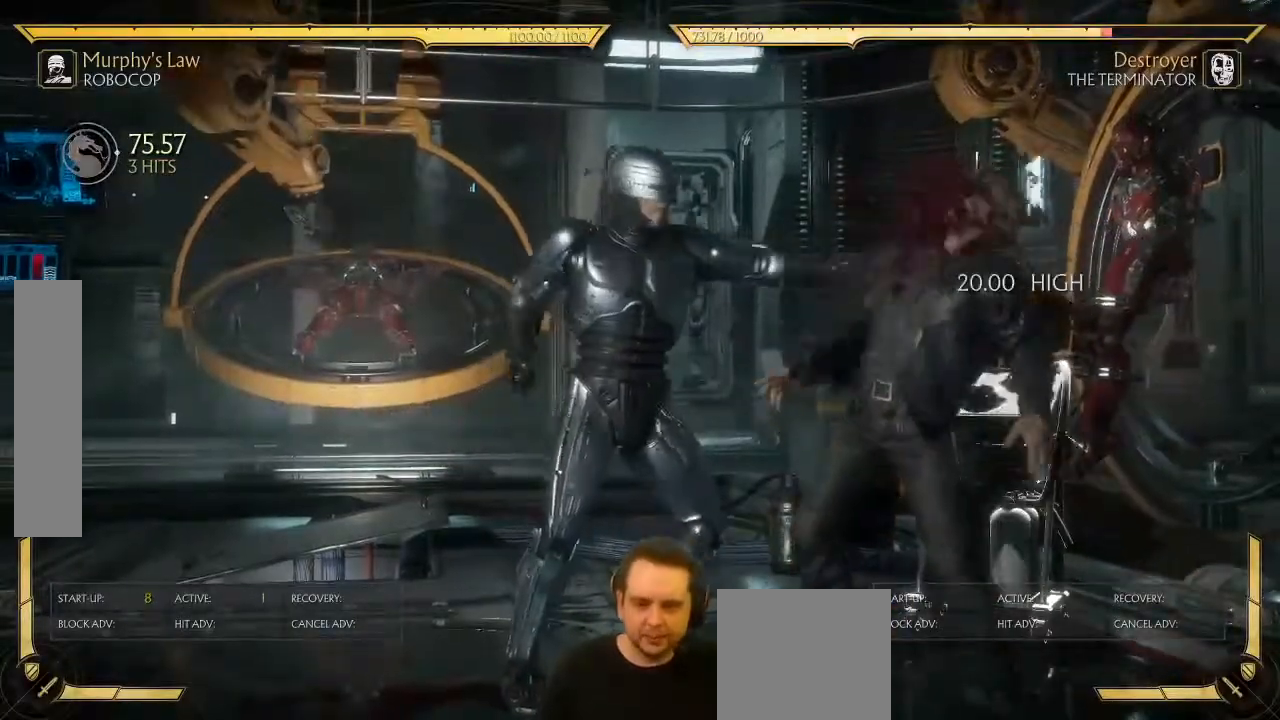
{"buttons": [], "left_stick": "center", "events": [[67, "DPAD_LEFT", "up"], [83, "DPAD_RIGHT", "down"], [117, "A", "down"], [167, "A", "up"], [167, "DPAD_RIGHT", "up"]]}
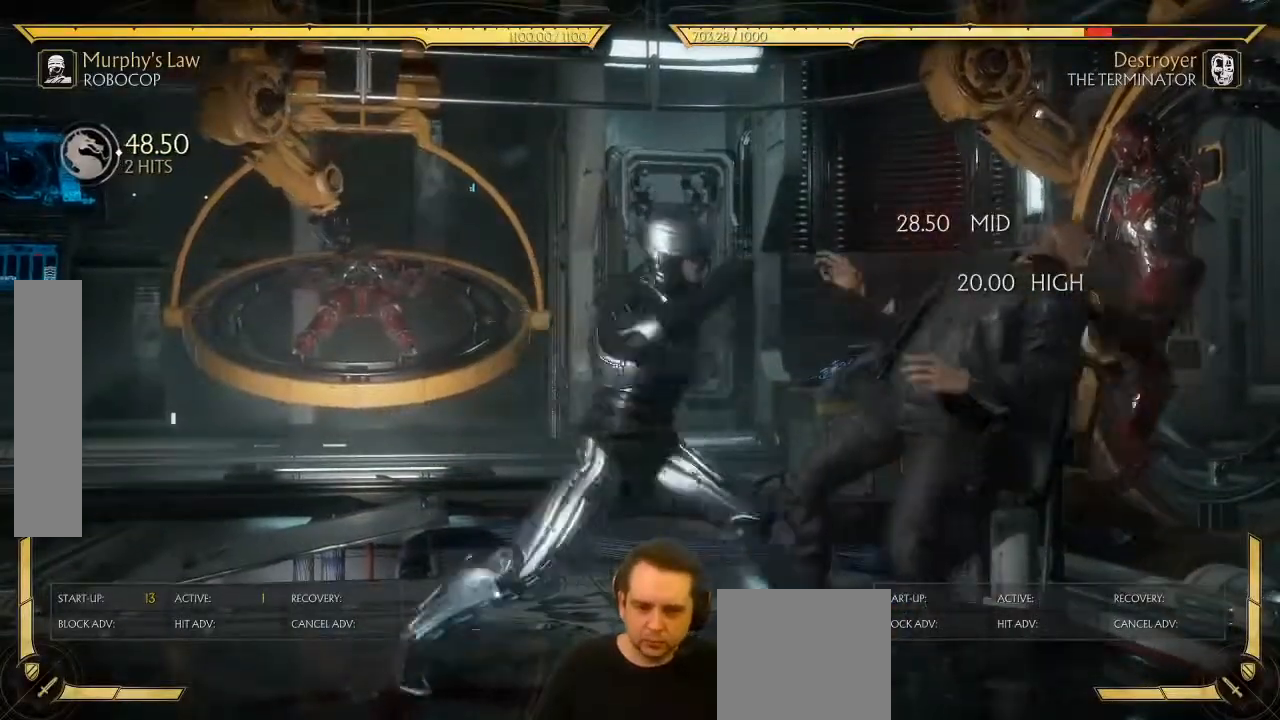
{"buttons": [], "left_stick": "center", "events": [[217, "R2", "down"], [317, "R2", "up"]]}
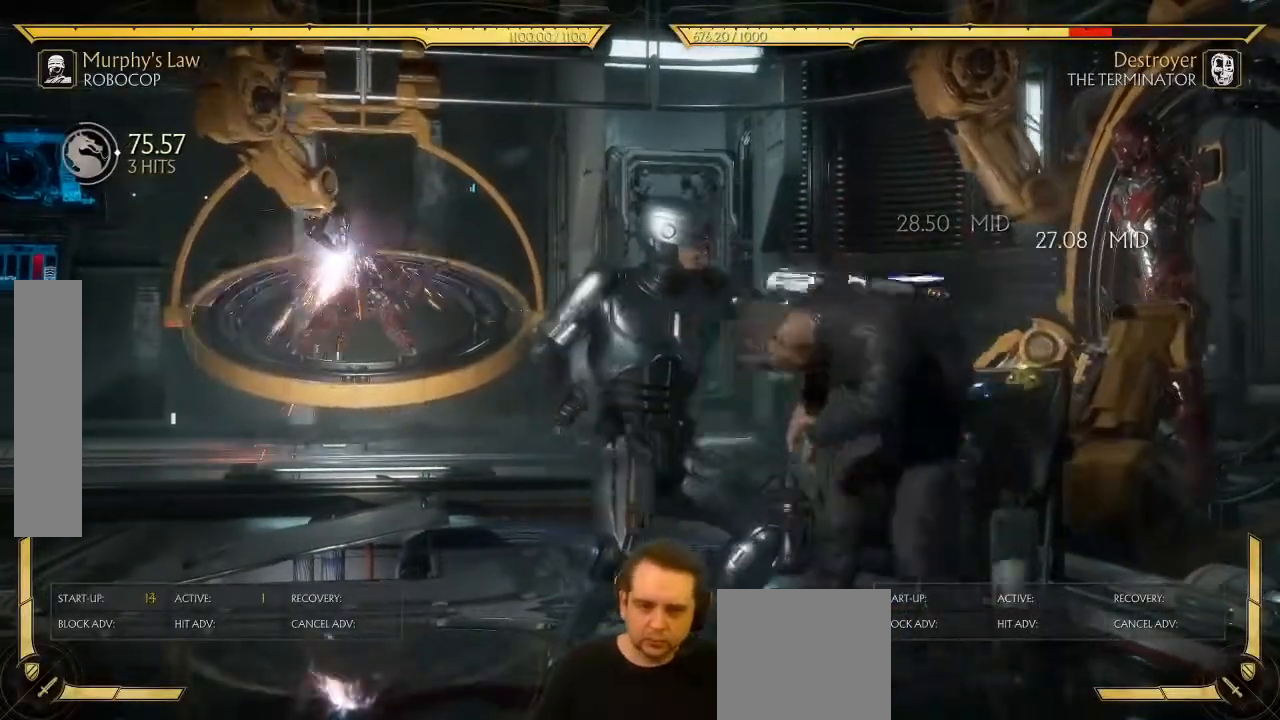
{"buttons": [], "left_stick": "center", "events": []}
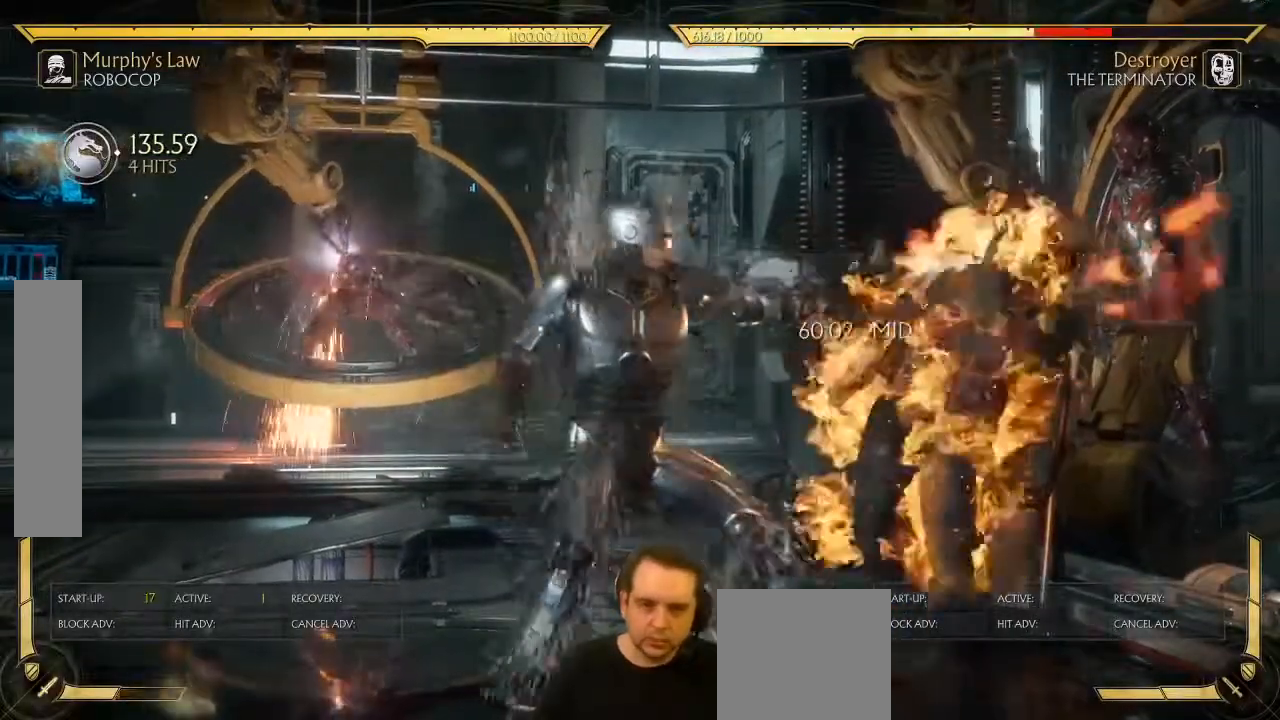
{"buttons": [], "left_stick": "center", "events": [[317, "L2", "down"], [383, "L2", "up"]]}
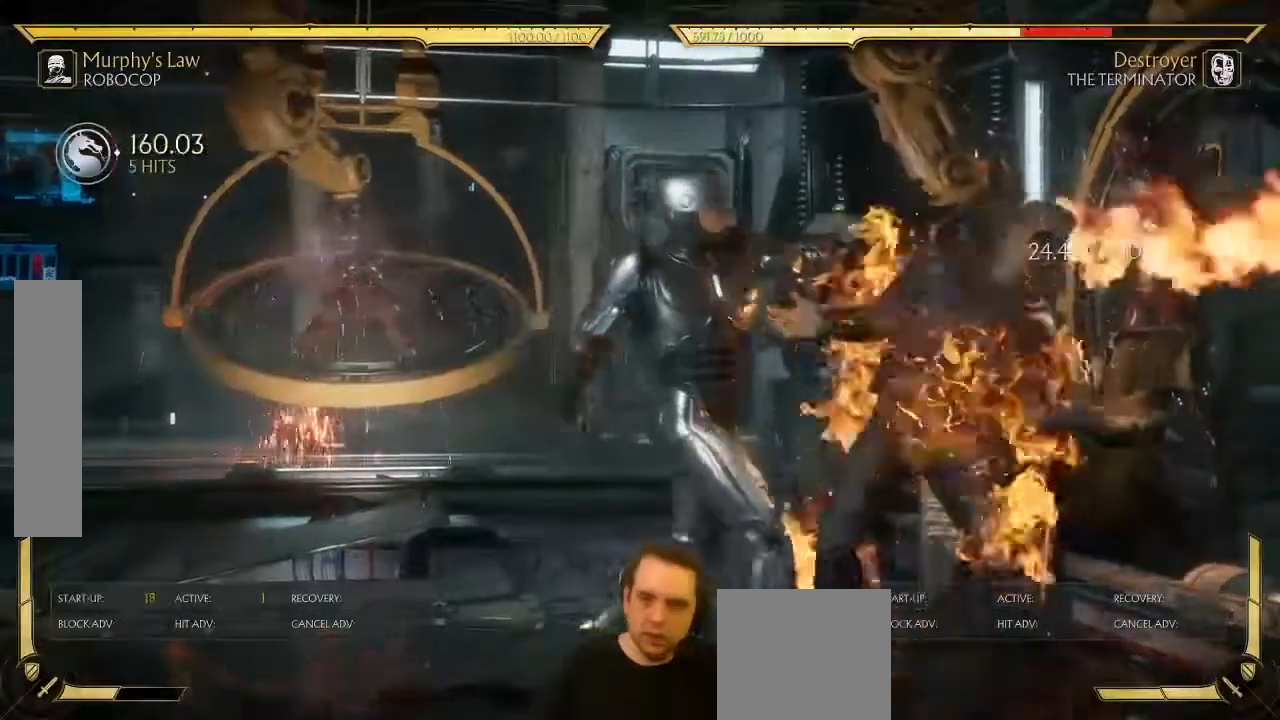
{"buttons": ["X"], "left_stick": "center", "events": [[367, "X", "down"]]}
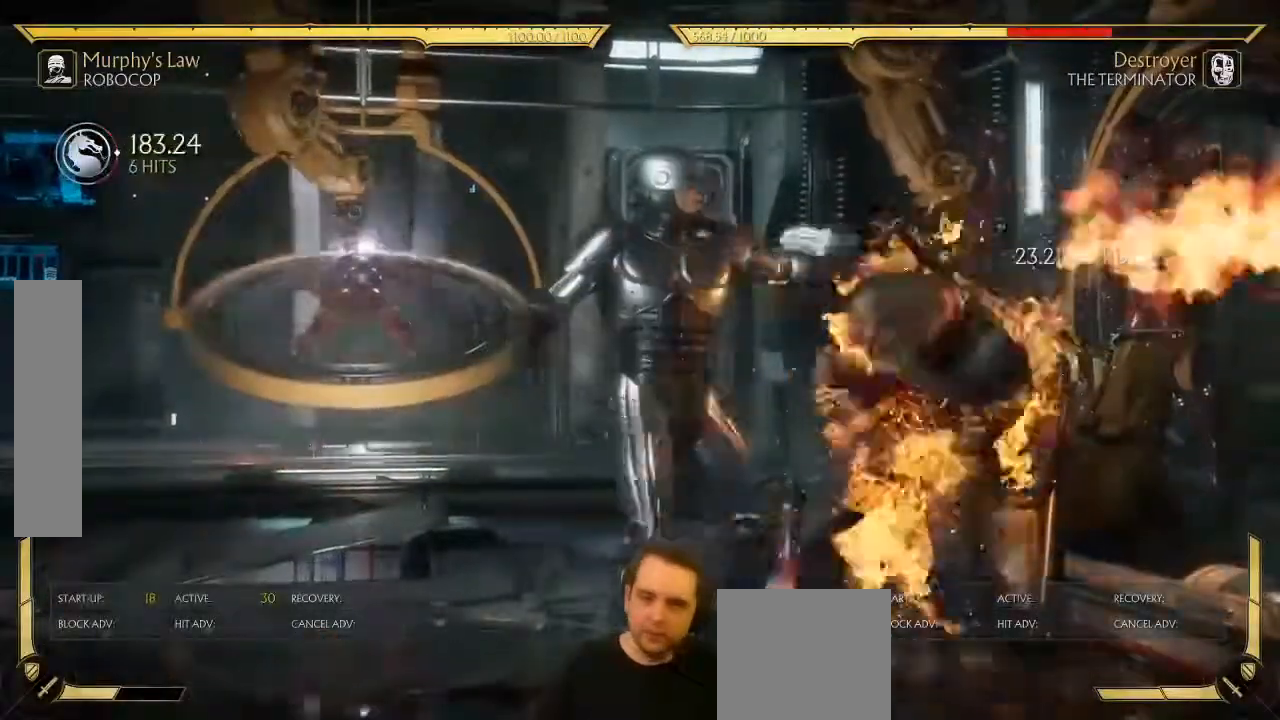
{"buttons": ["R1", "R2"], "left_stick": "center", "events": [[17, "X", "up"], [317, "R1", "down"], [317, "R2", "down"]]}
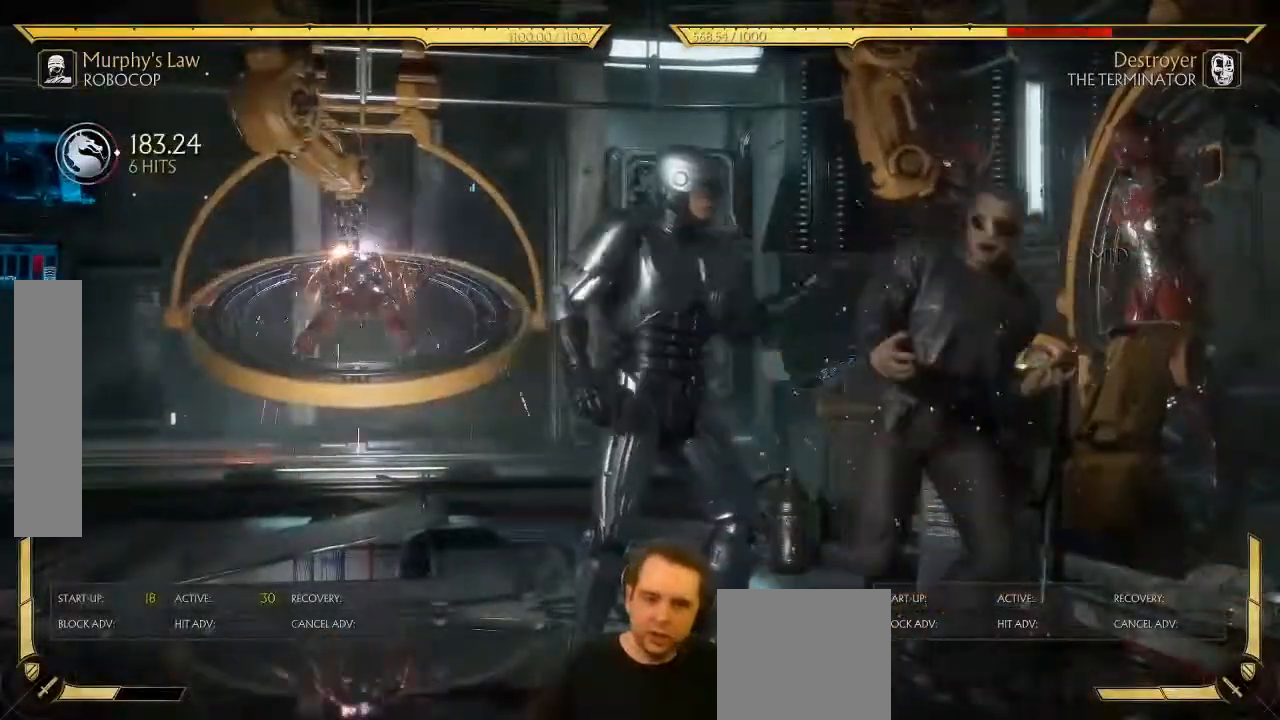
{"buttons": ["R1", "R2", "DPAD_DOWN"], "left_stick": "center", "events": [[417, "DPAD_DOWN", "down"]]}
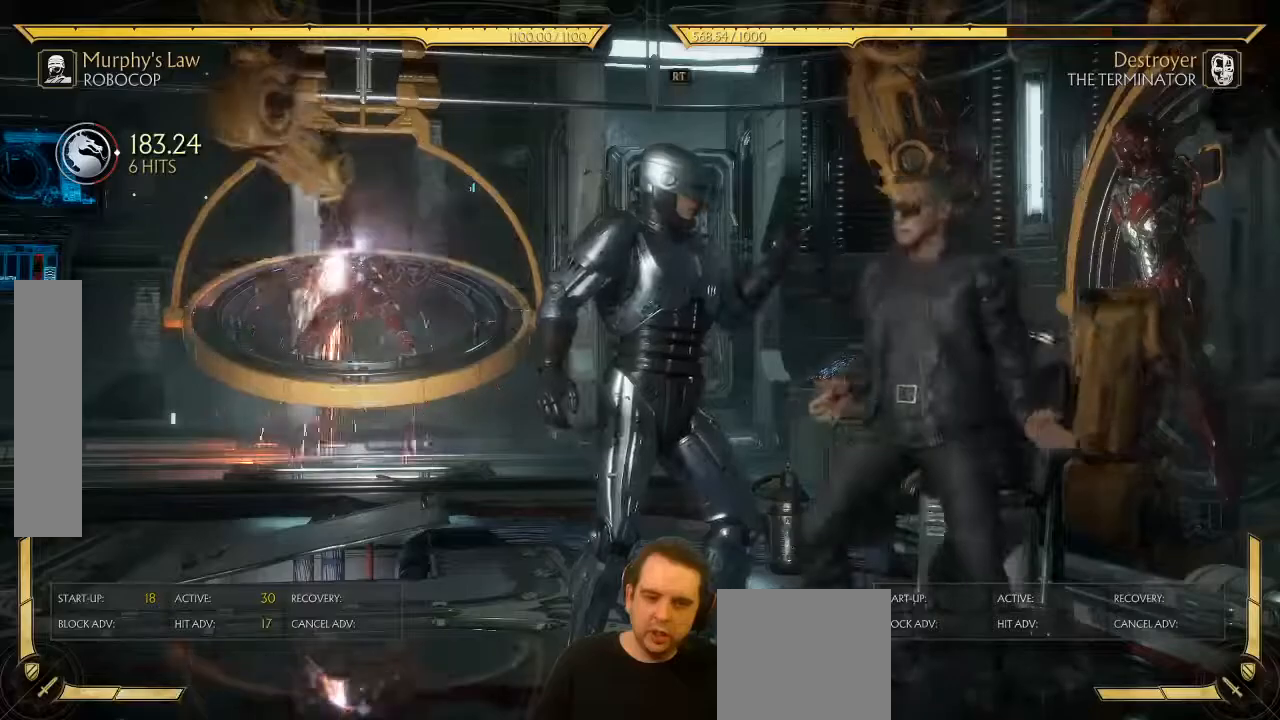
{"buttons": [], "left_stick": "center", "events": [[183, "DPAD_DOWN", "up"], [333, "R1", "up"], [333, "R2", "up"]]}
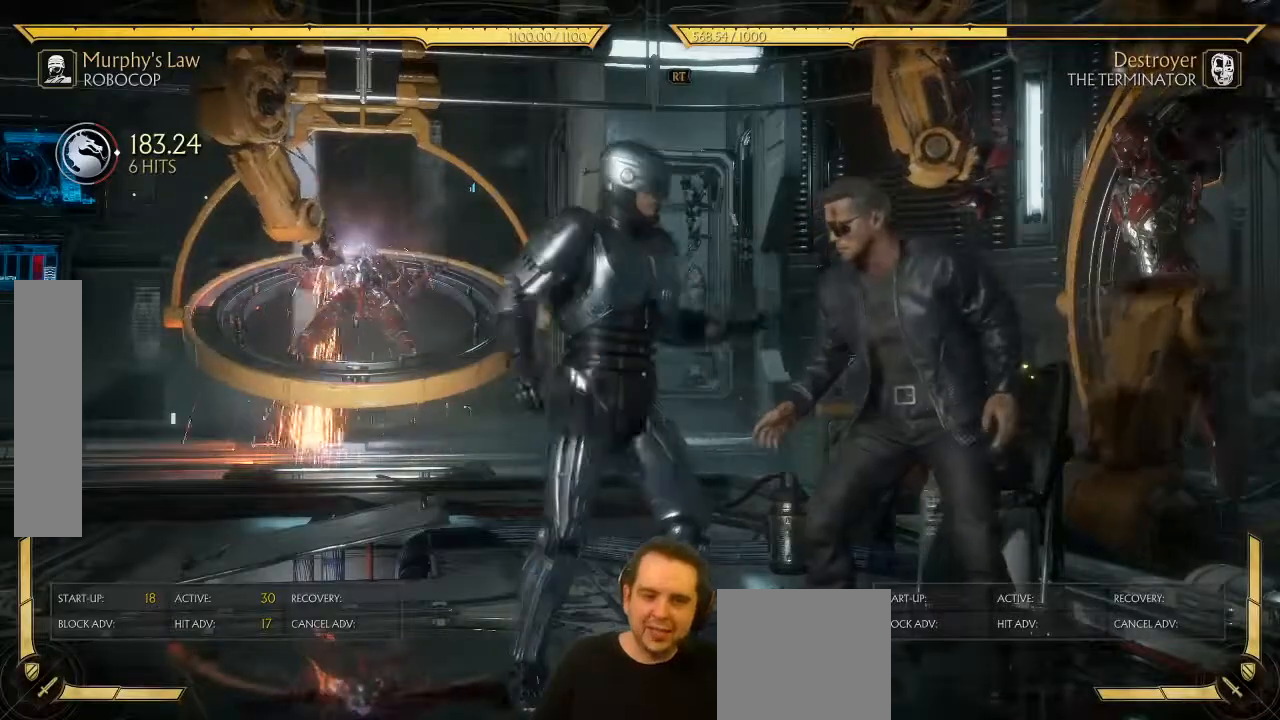
{"buttons": [], "left_stick": "center", "events": [[33, "X", "down"], [100, "X", "up"]]}
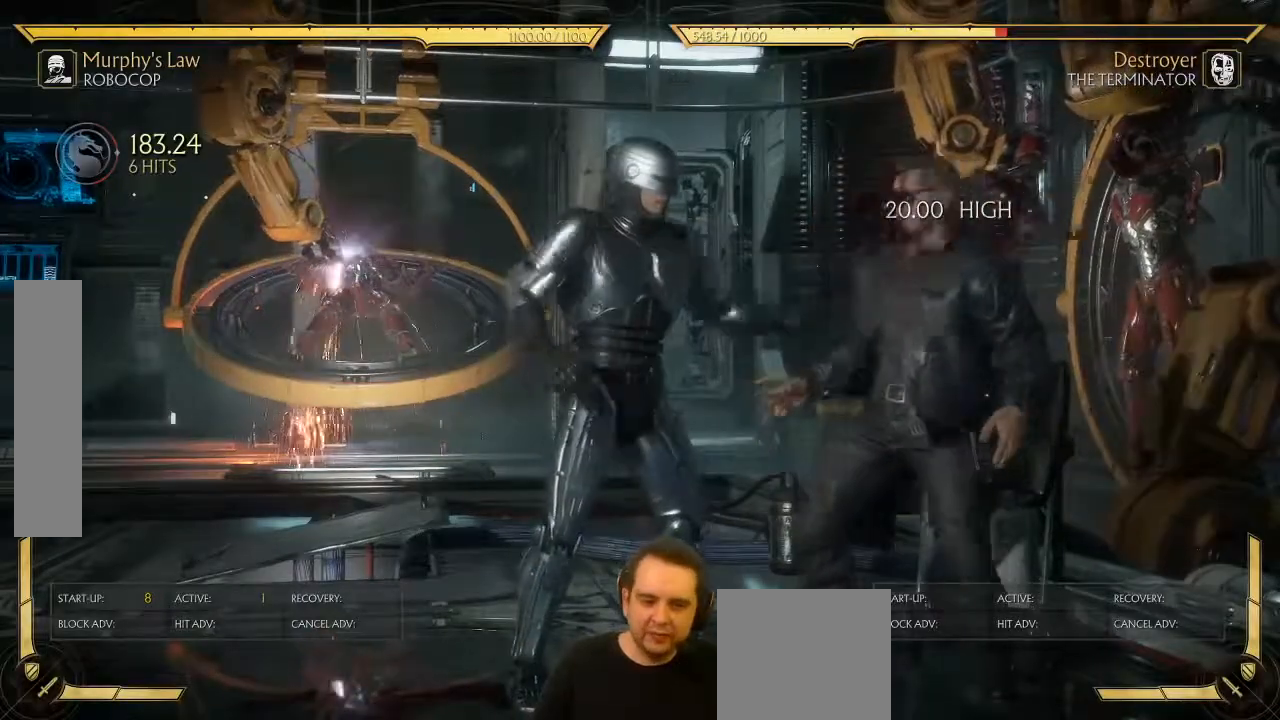
{"buttons": [], "left_stick": "center", "events": [[333, "X", "down"], [383, "X", "up"]]}
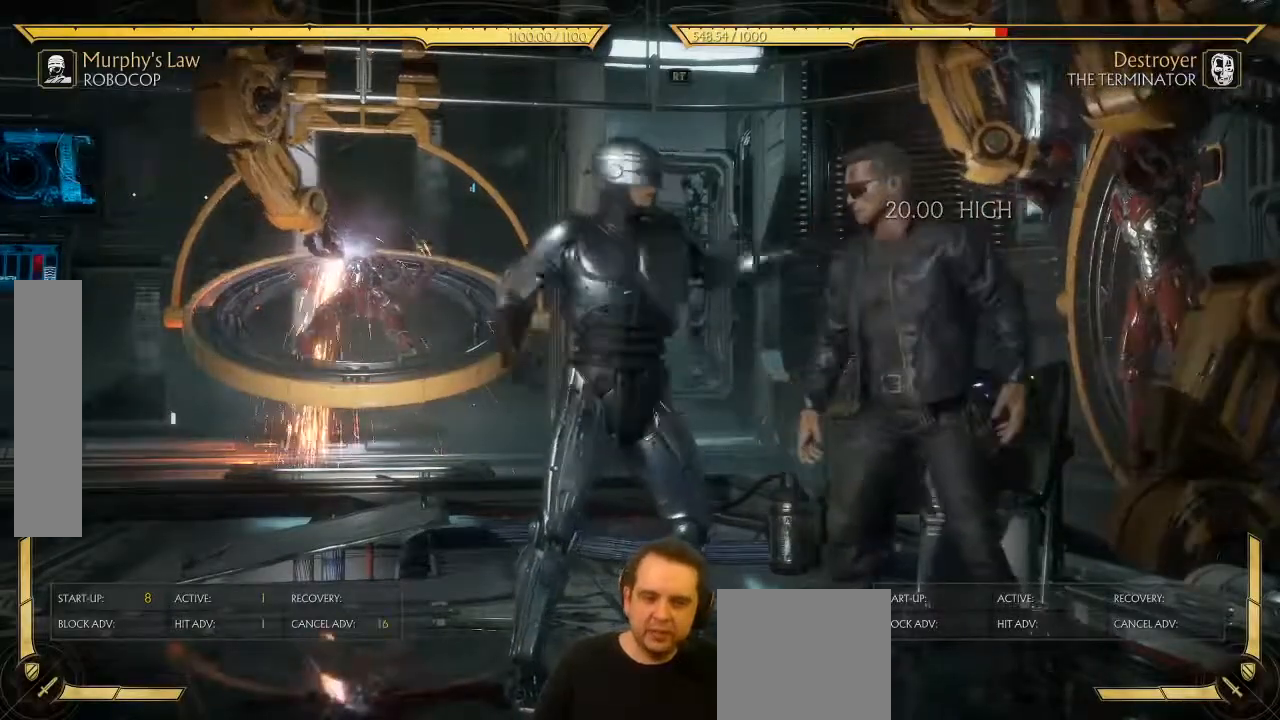
{"buttons": [], "left_stick": "center", "events": []}
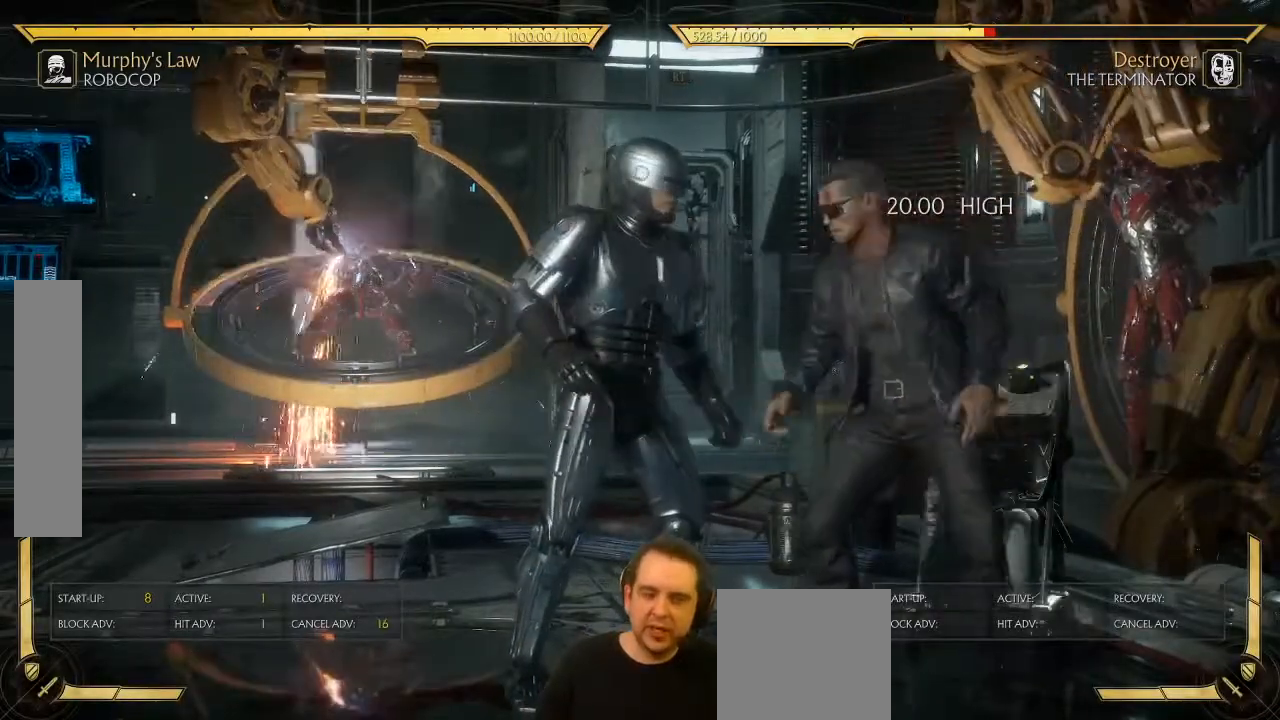
{"buttons": ["DPAD_LEFT"], "left_stick": "center", "events": [[17, "DPAD_LEFT", "down"]]}
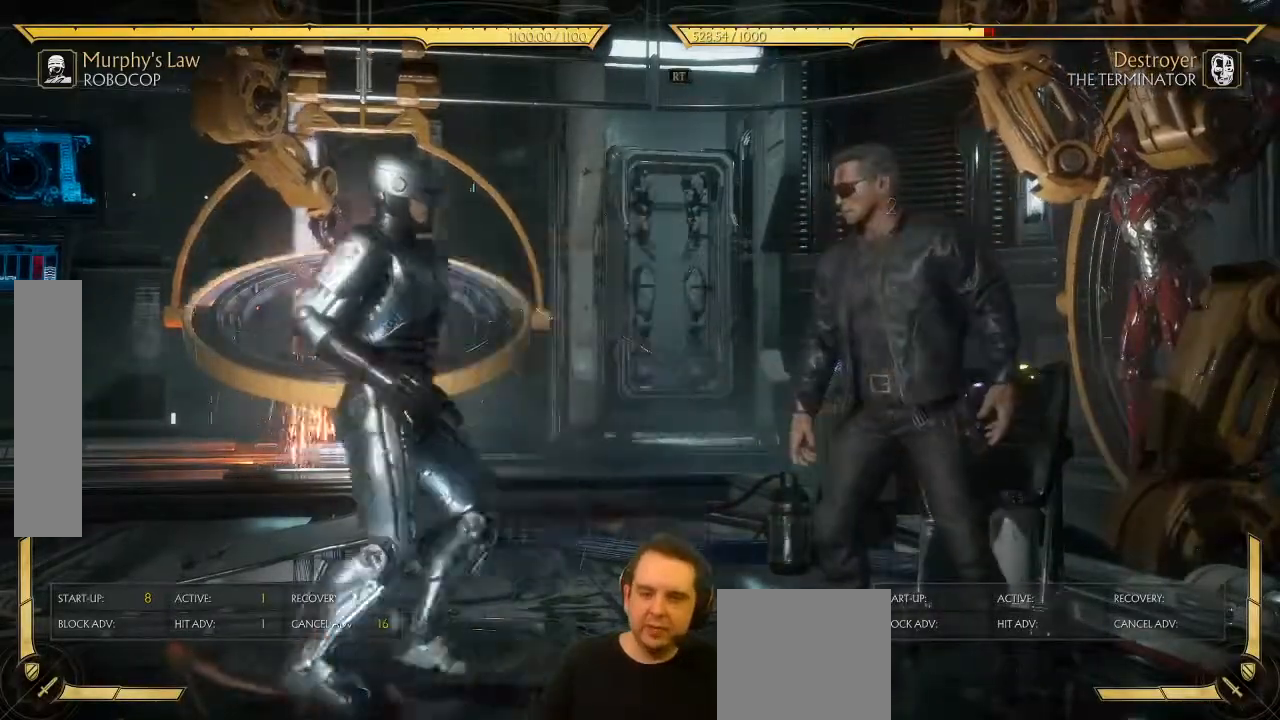
{"buttons": ["DPAD_LEFT"], "left_stick": "center", "events": []}
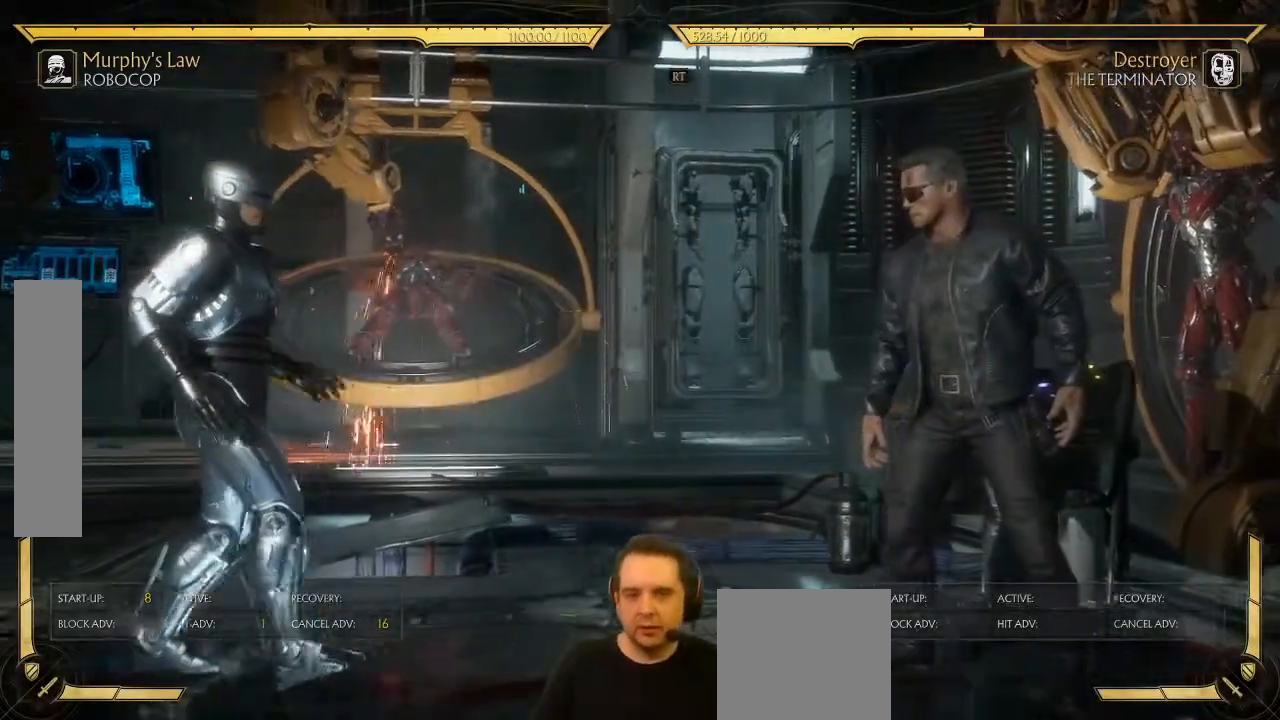
{"buttons": ["DPAD_RIGHT"], "left_stick": "center", "events": [[50, "DPAD_LEFT", "up"], [100, "DPAD_DOWN", "down"], [283, "DPAD_DOWN", "up"], [300, "DPAD_RIGHT", "down"]]}
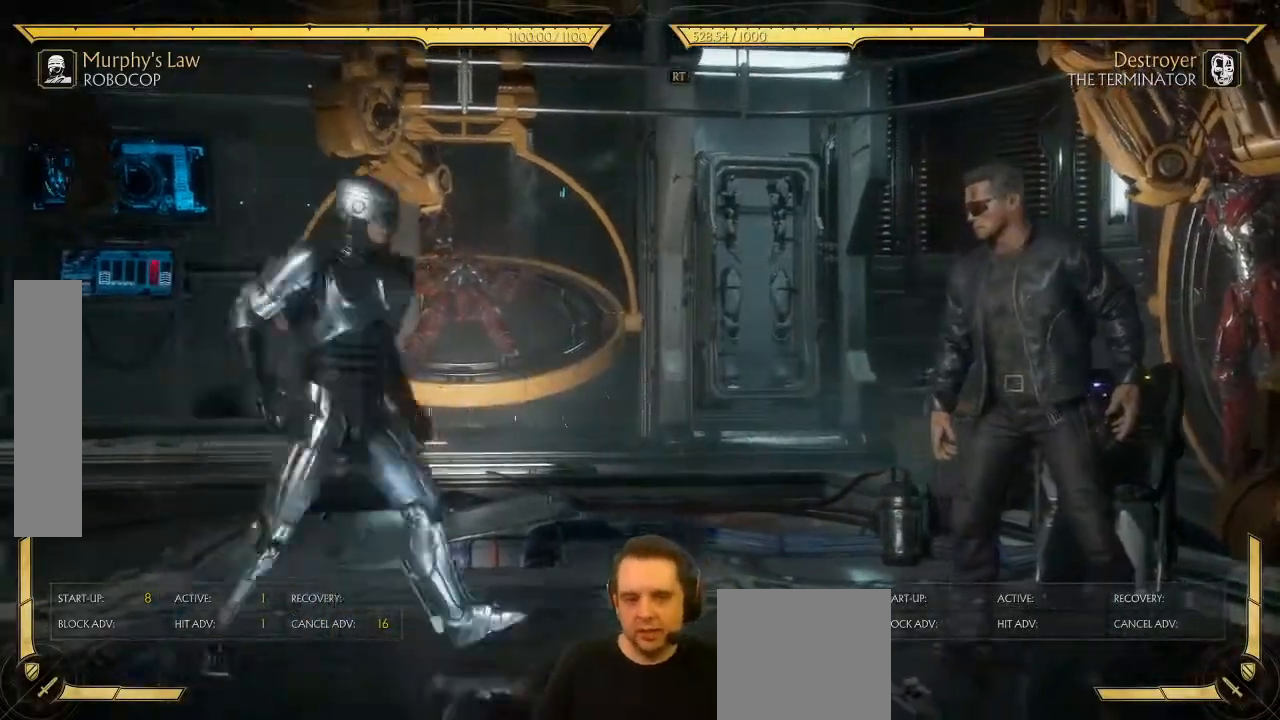
{"buttons": ["DPAD_RIGHT"], "left_stick": "center", "events": []}
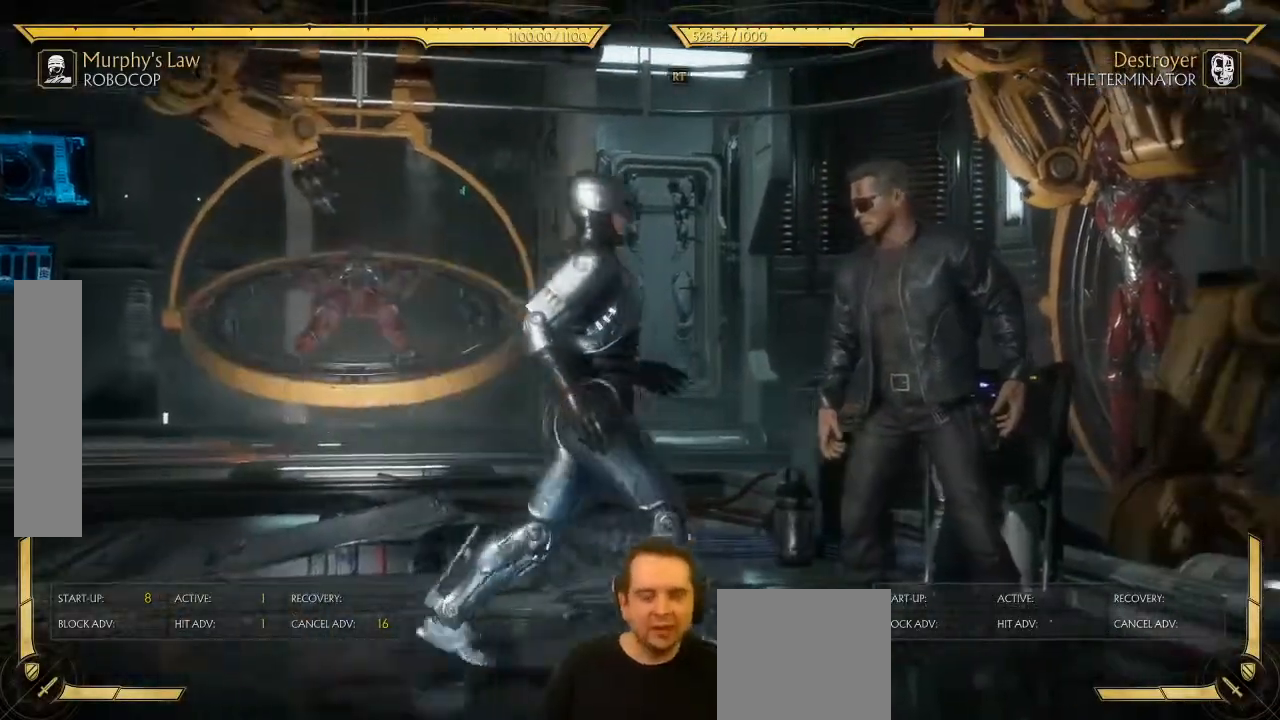
{"buttons": [], "left_stick": "center", "events": [[33, "DPAD_RIGHT", "up"]]}
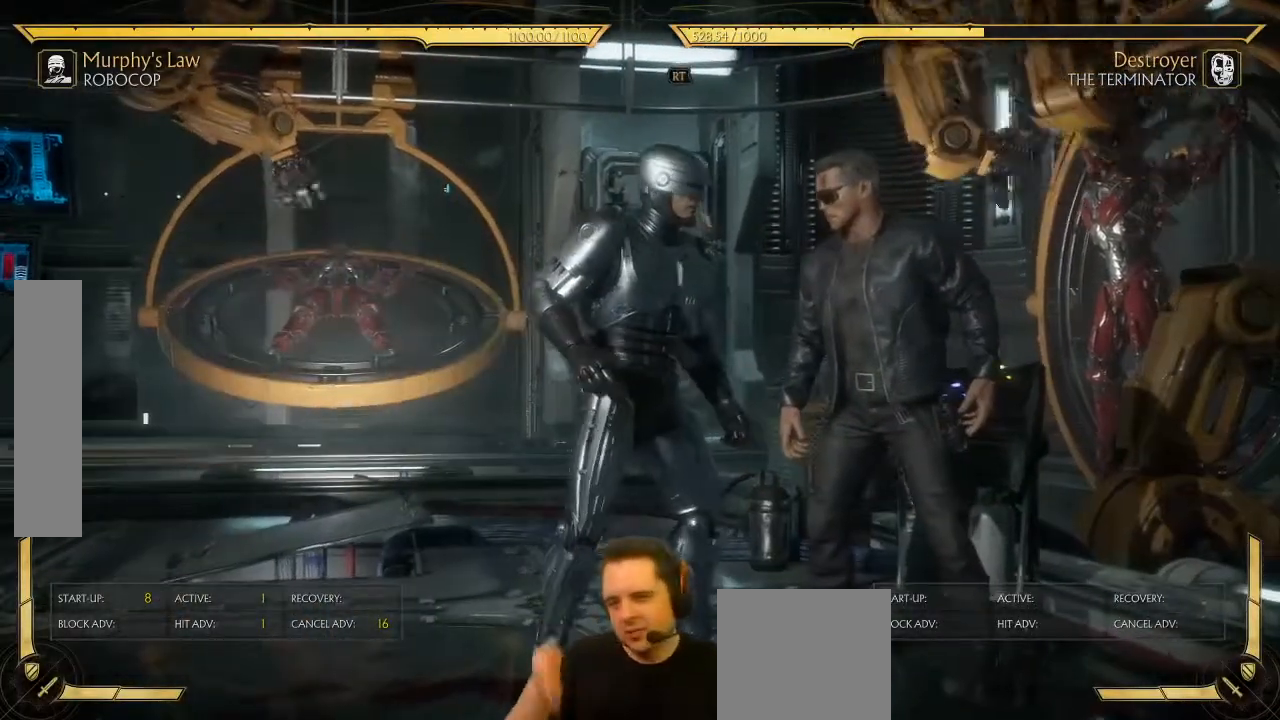
{"buttons": [], "left_stick": "center", "events": []}
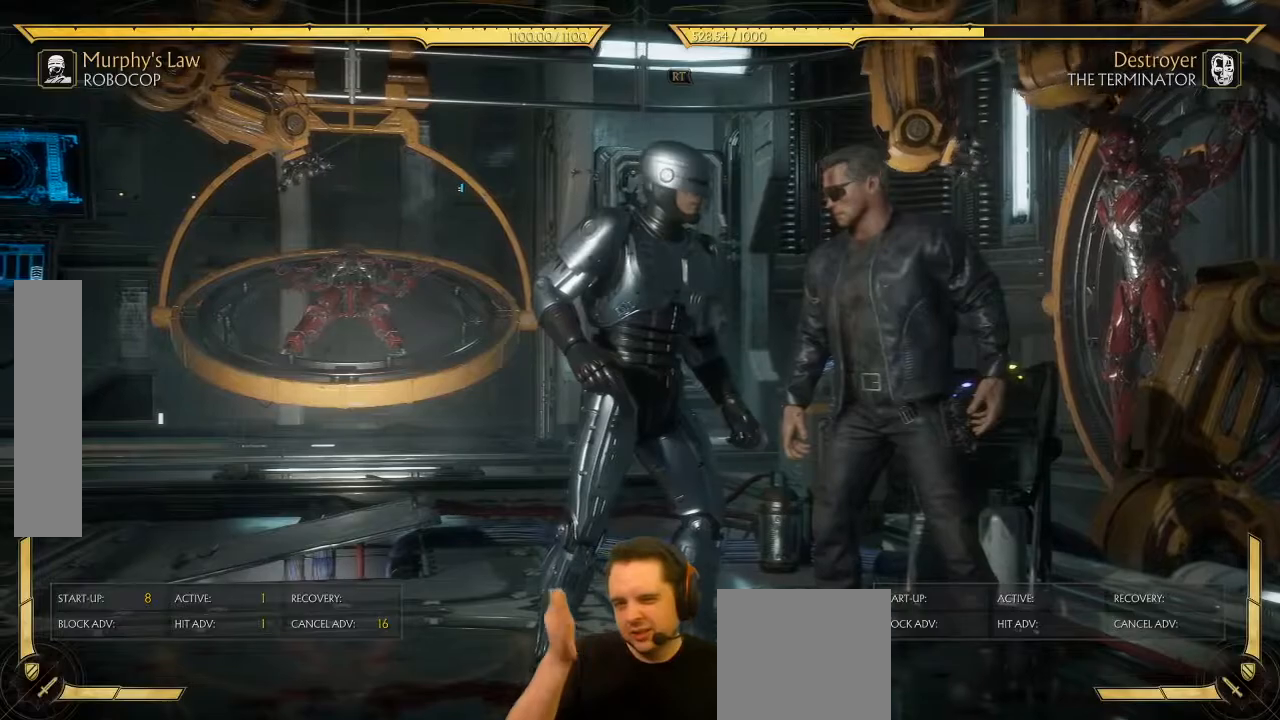
{"buttons": [], "left_stick": "center", "events": [[200, "DPAD_DOWN", "down"], [317, "DPAD_RIGHT", "down"], [350, "DPAD_DOWN", "up"], [383, "DPAD_RIGHT", "up"]]}
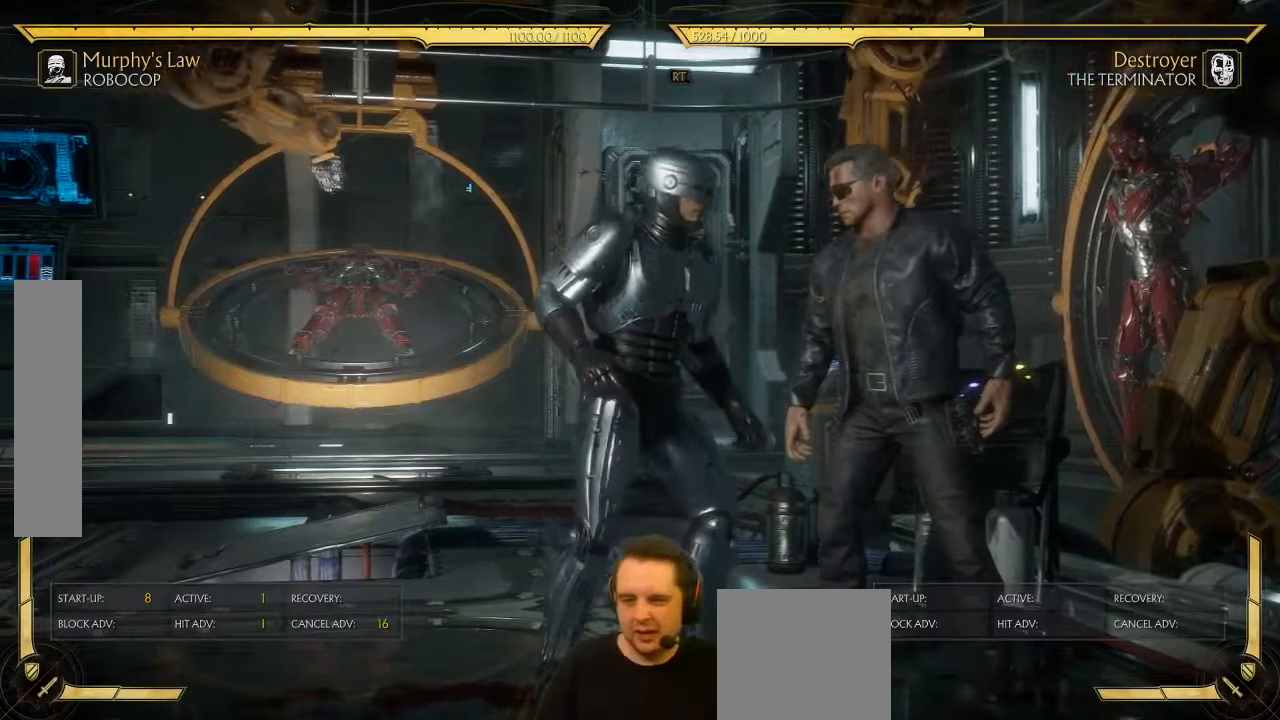
{"buttons": [], "left_stick": "center"}
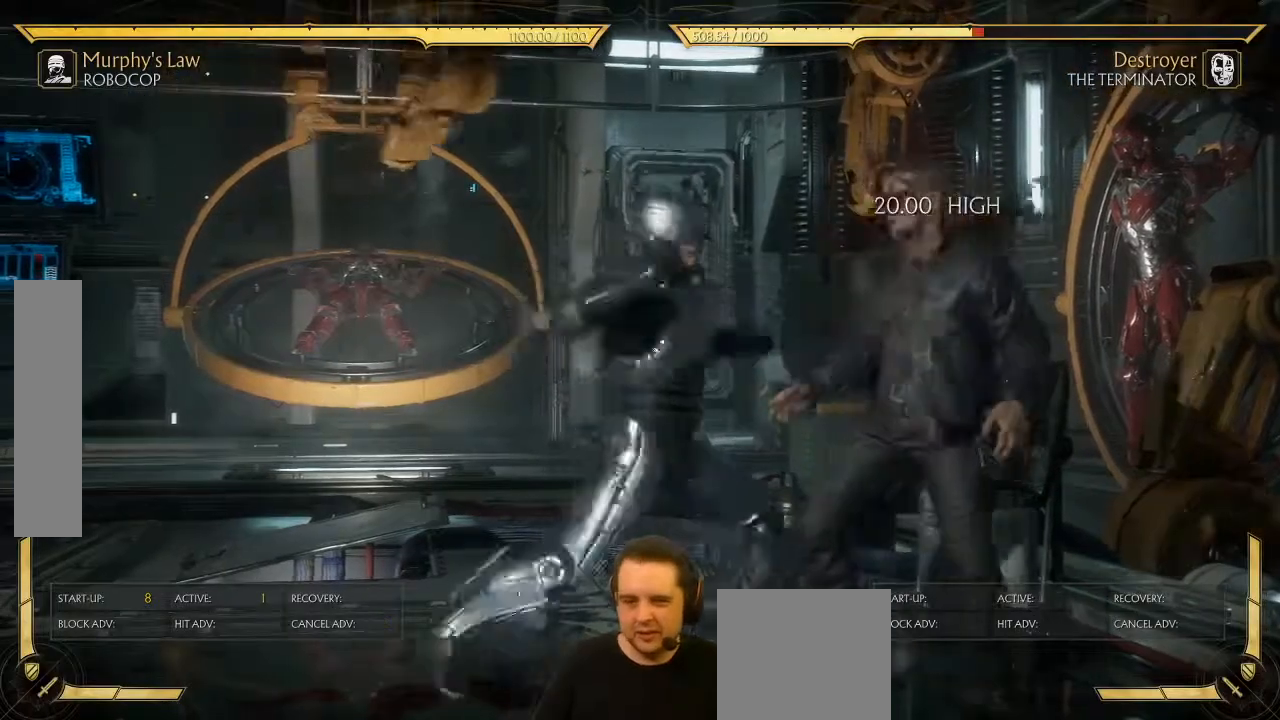
{"buttons": [], "left_stick": "center", "events": []}
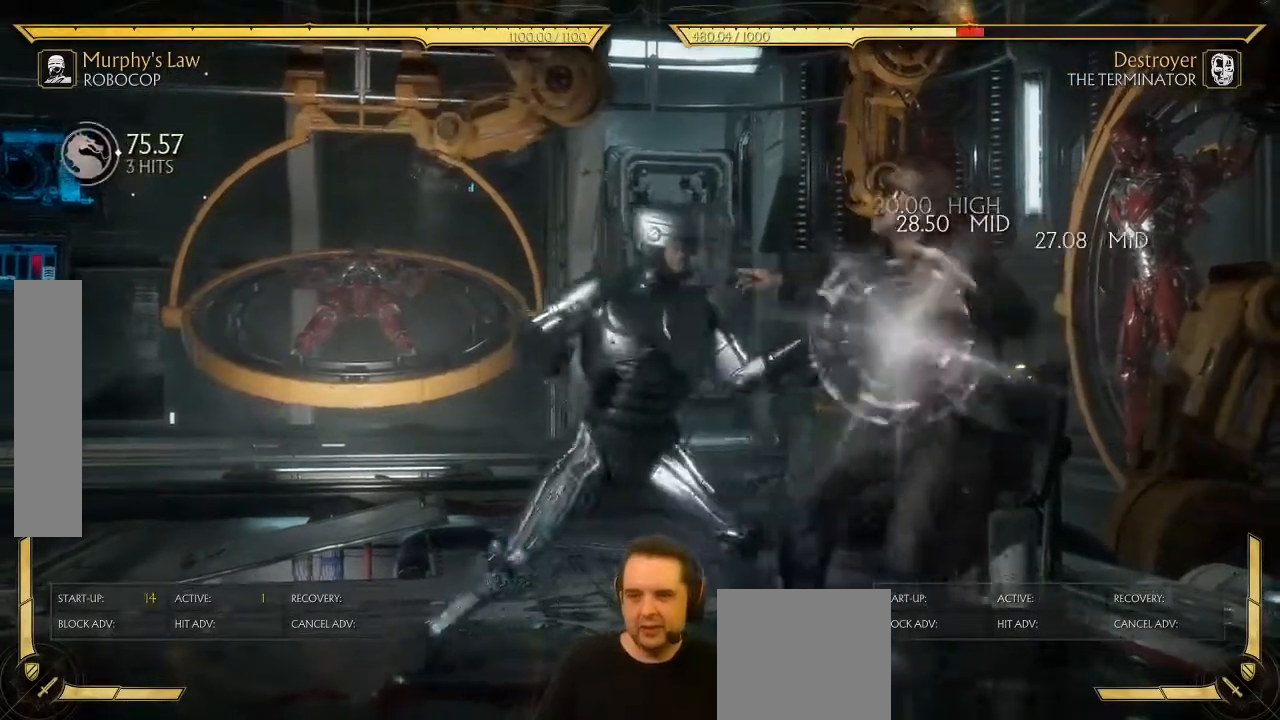
{"buttons": ["DPAD_LEFT"], "left_stick": "center", "events": [[333, "DPAD_LEFT", "down"]]}
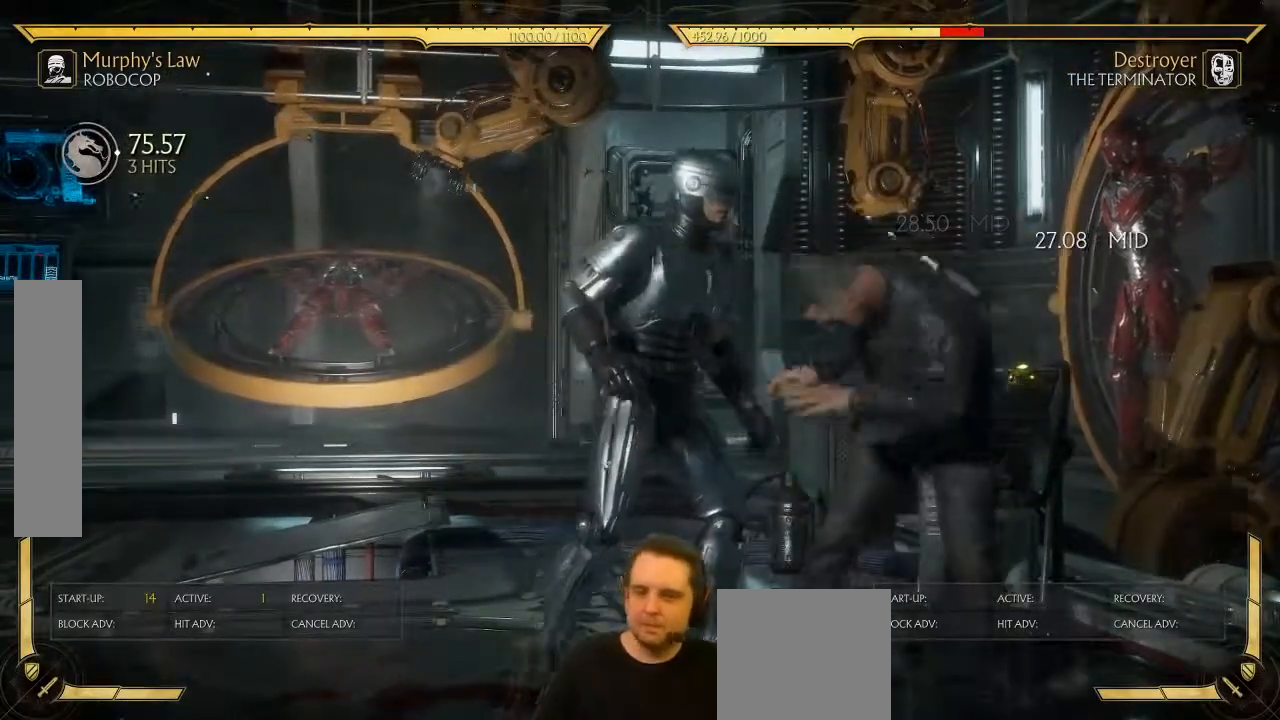
{"buttons": ["DPAD_LEFT"], "left_stick": "center", "events": [[300, "B", "down"], [367, "B", "up"]]}
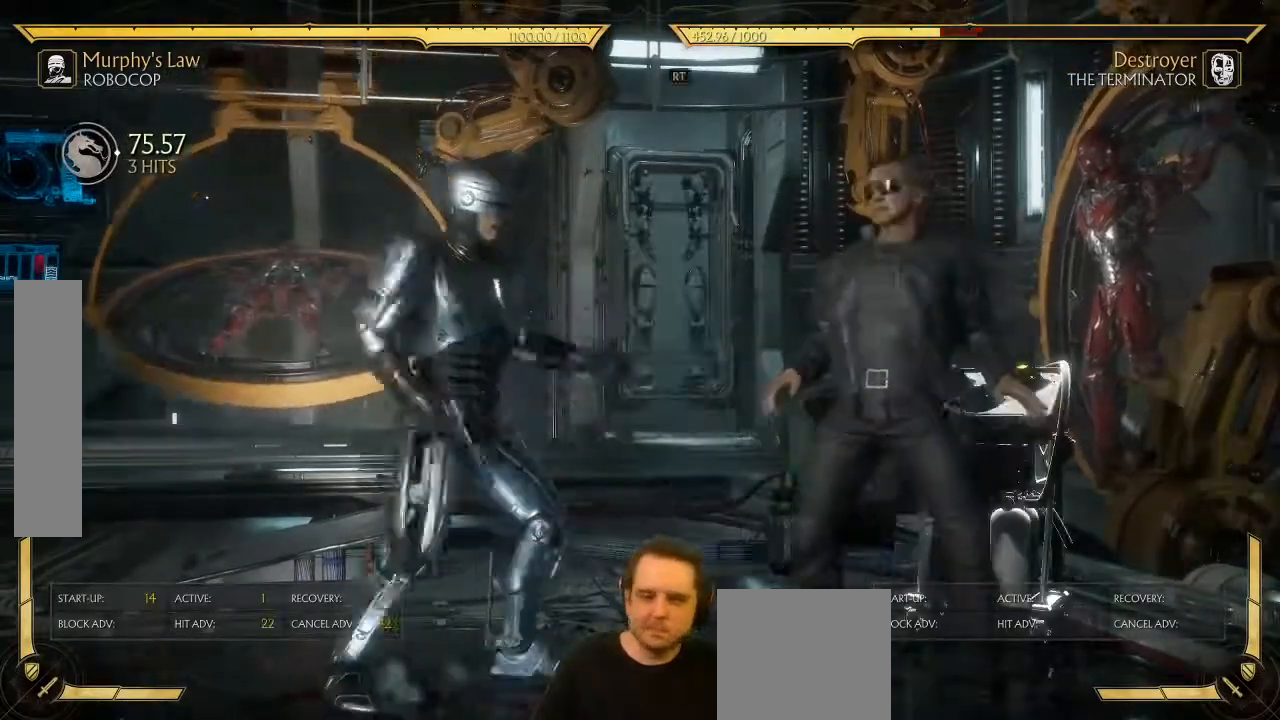
{"buttons": [], "left_stick": "center", "events": [[433, "DPAD_LEFT", "up"]]}
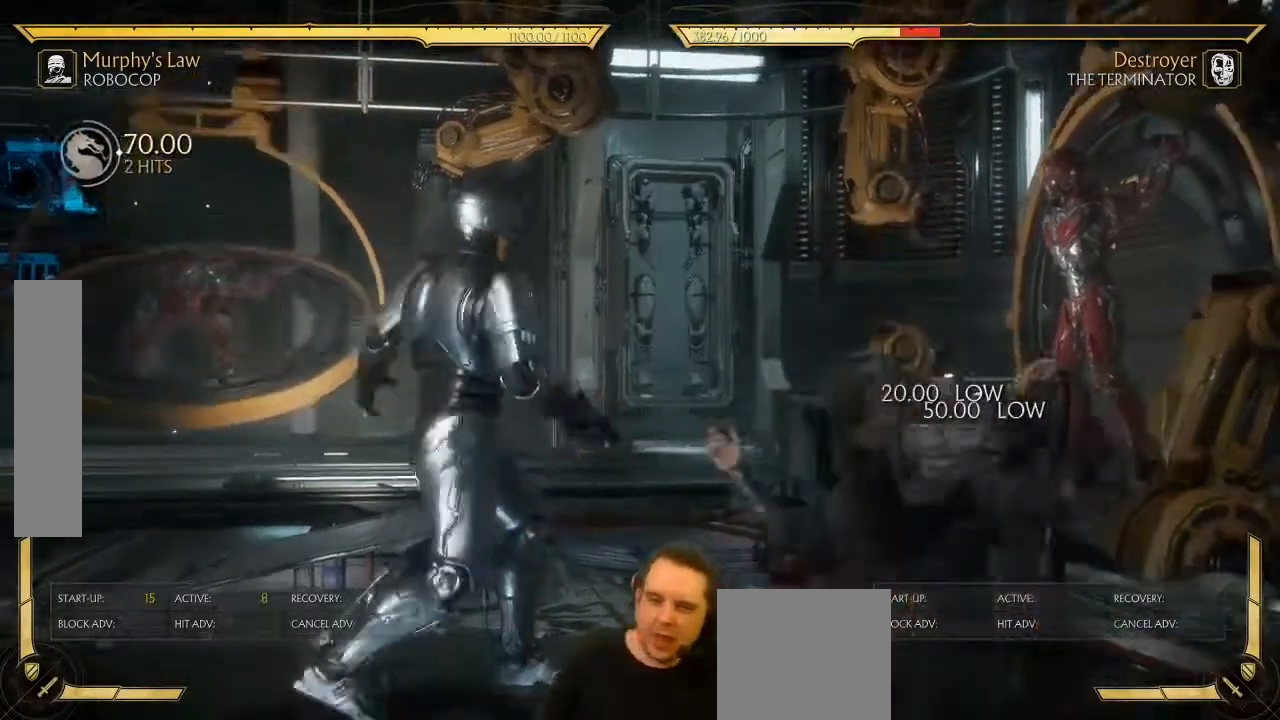
{"buttons": ["DPAD_LEFT"], "left_stick": "center", "events": [[383, "DPAD_LEFT", "down"]]}